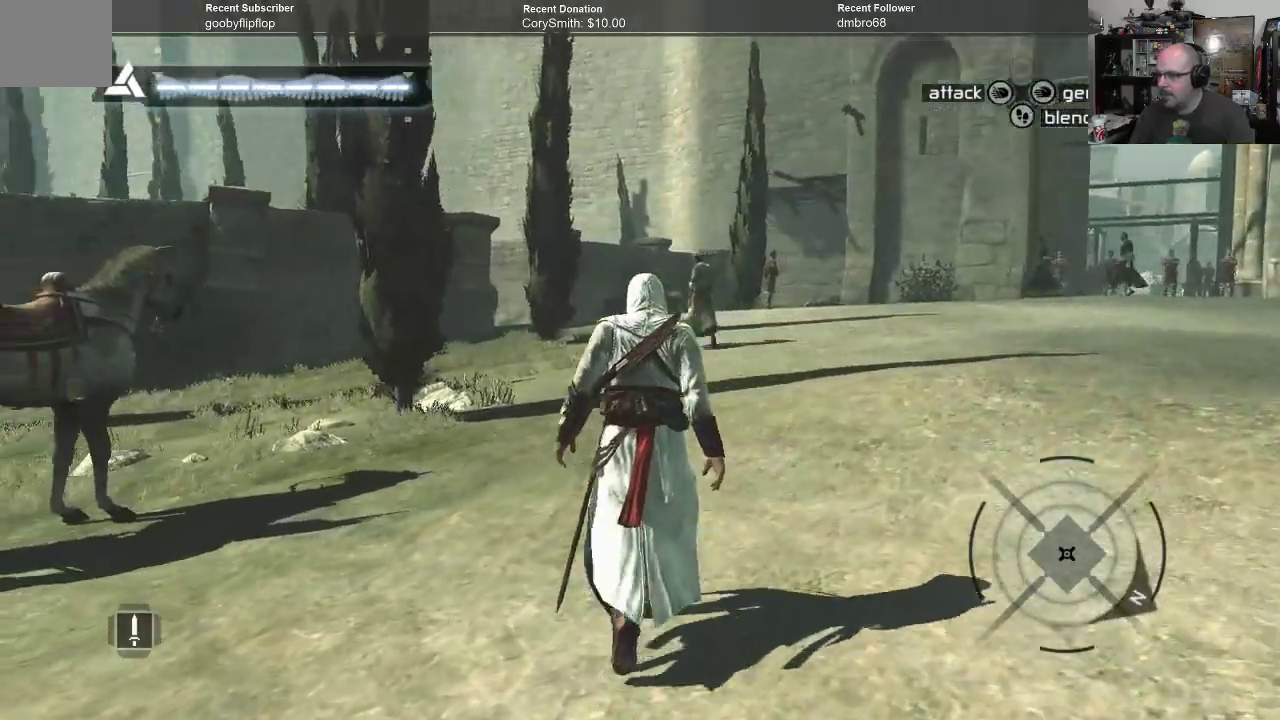
Gameplay with a controller (Xbox layout); each line is a JSON object with the inputs held at the frame after it. "events" lists button and stick changes between this image and that frame as [ms after this image, input, new state], when the widget could be followed in between.
{"buttons": [], "left_stick": "up", "right_stick": "center", "events": []}
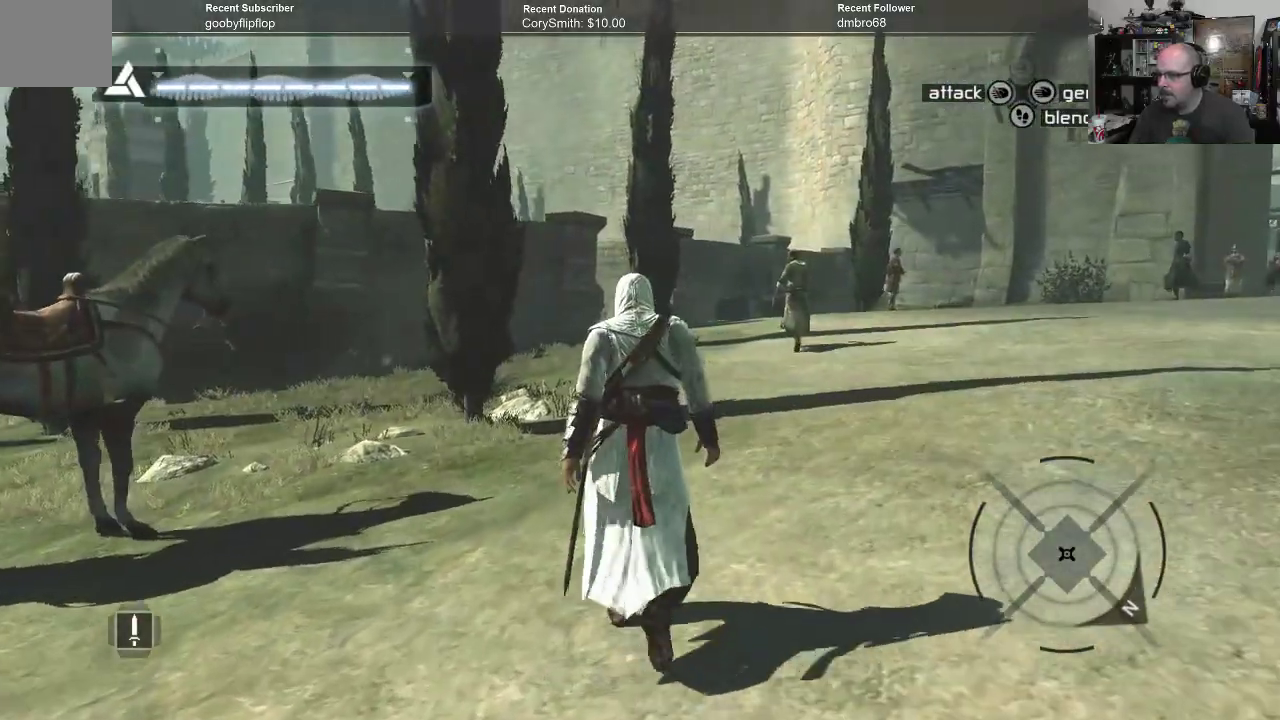
{"buttons": [], "left_stick": "up", "right_stick": "center", "events": [[267, "right_stick", "down"], [433, "right_stick", "center"]]}
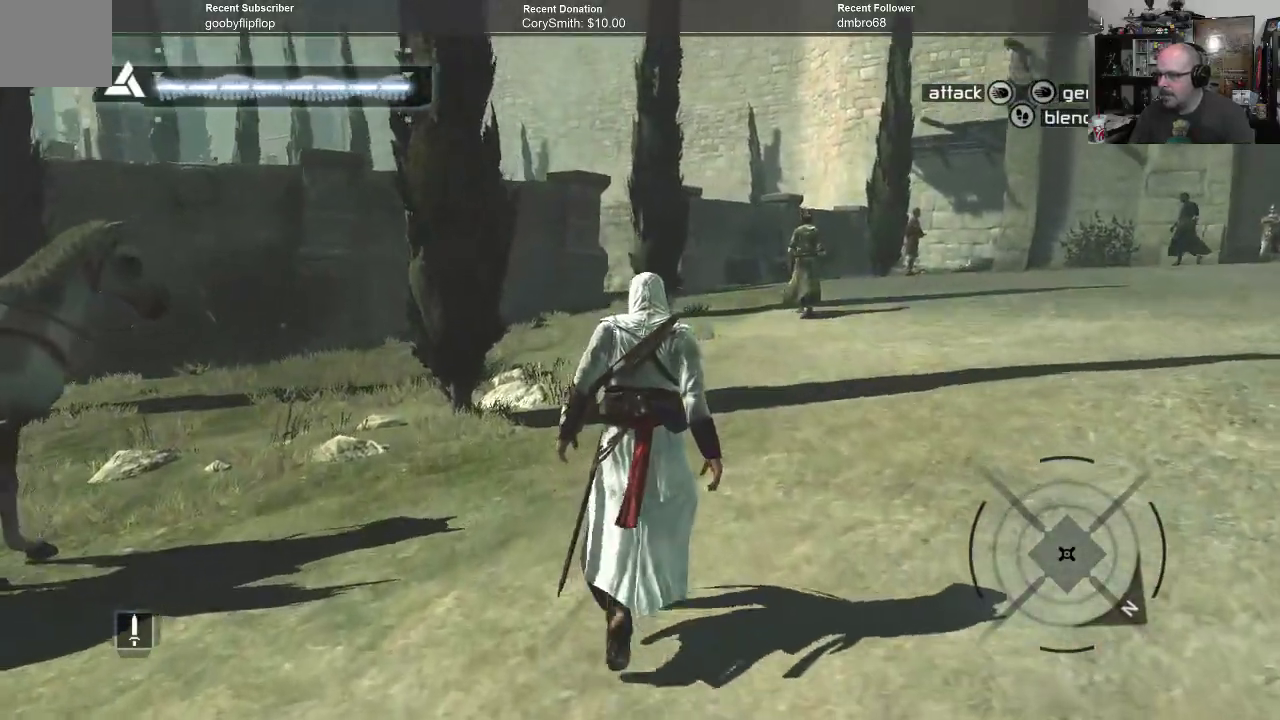
{"buttons": [], "left_stick": "up", "right_stick": "center", "events": []}
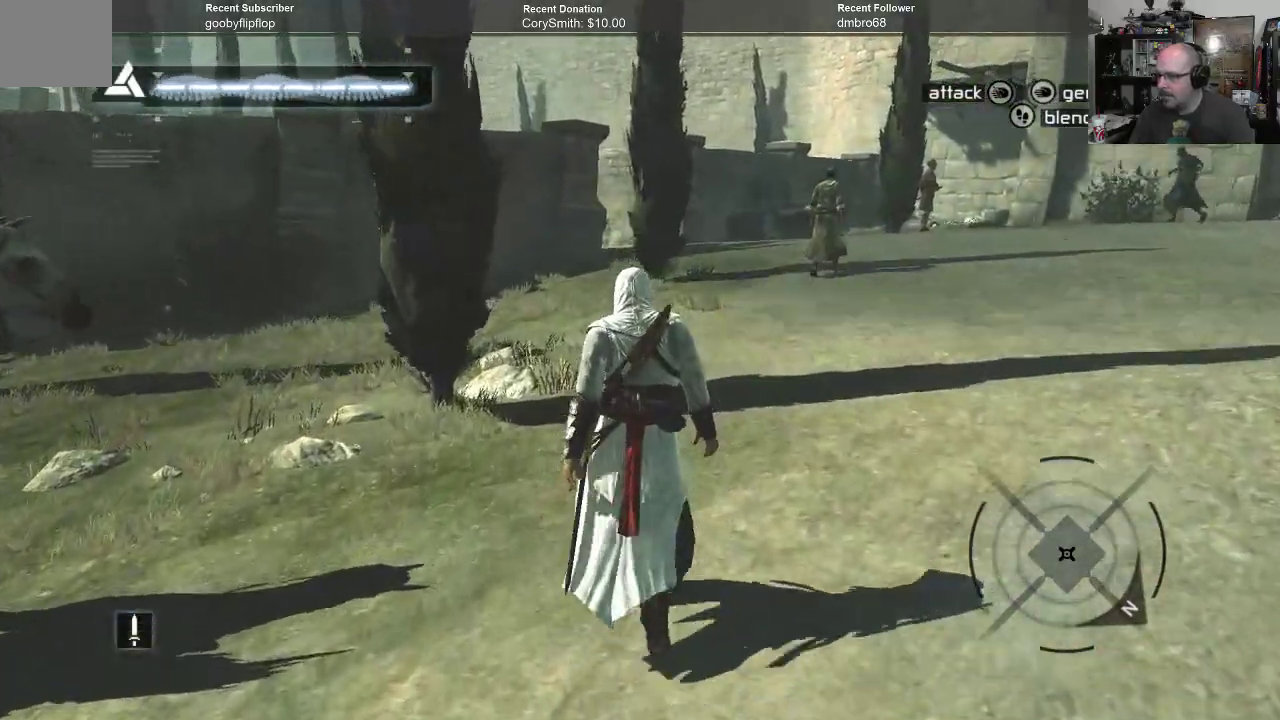
{"buttons": [], "left_stick": "up", "right_stick": "center", "events": []}
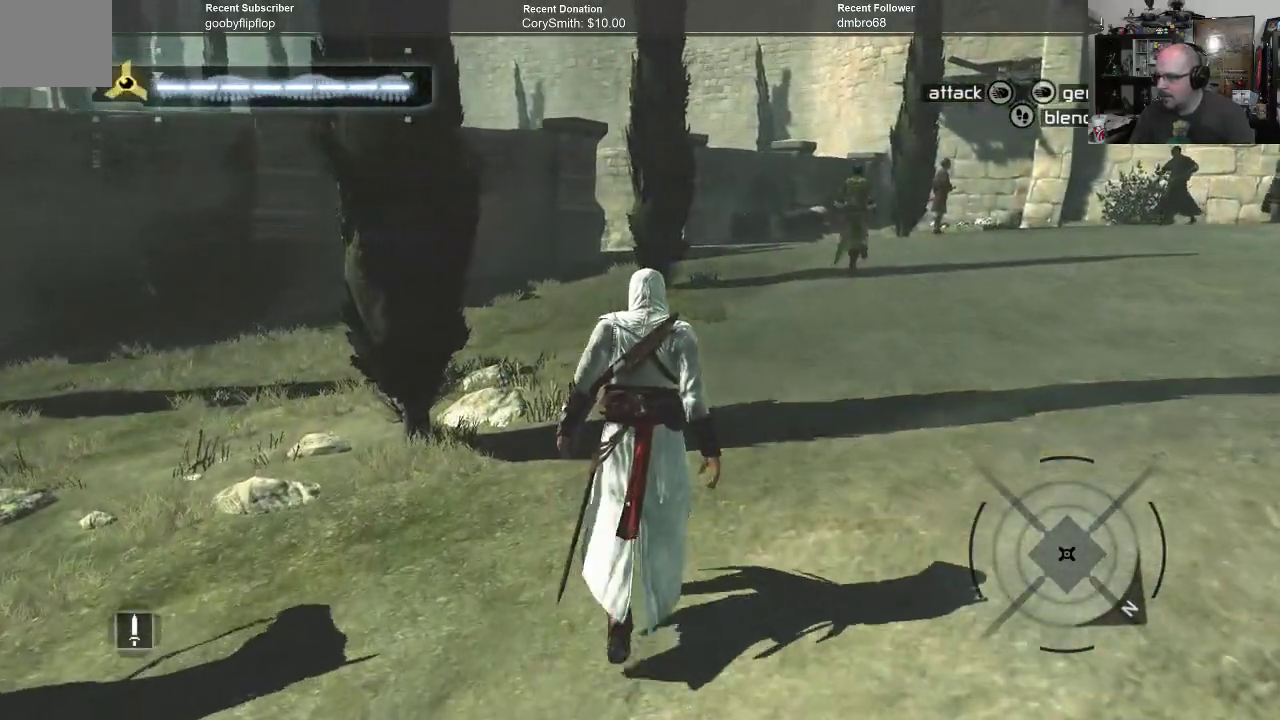
{"buttons": [], "left_stick": "up", "right_stick": "center", "events": []}
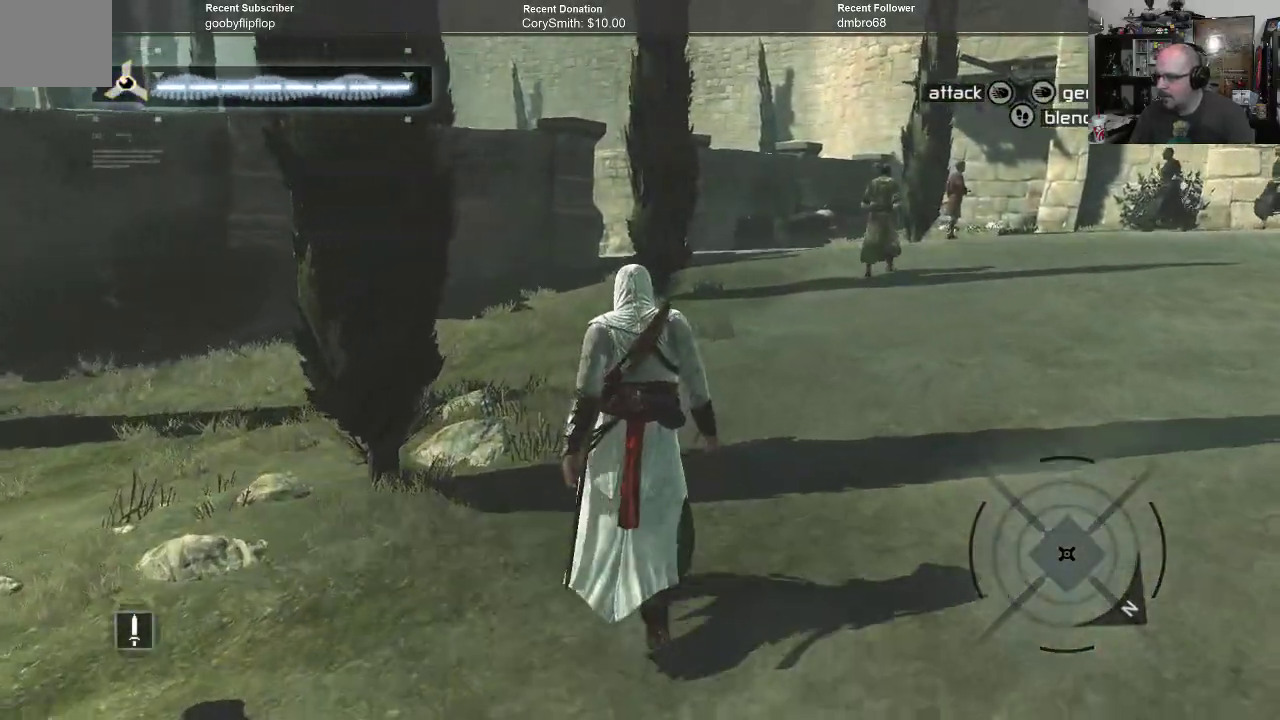
{"buttons": [], "left_stick": "up", "right_stick": "center", "events": []}
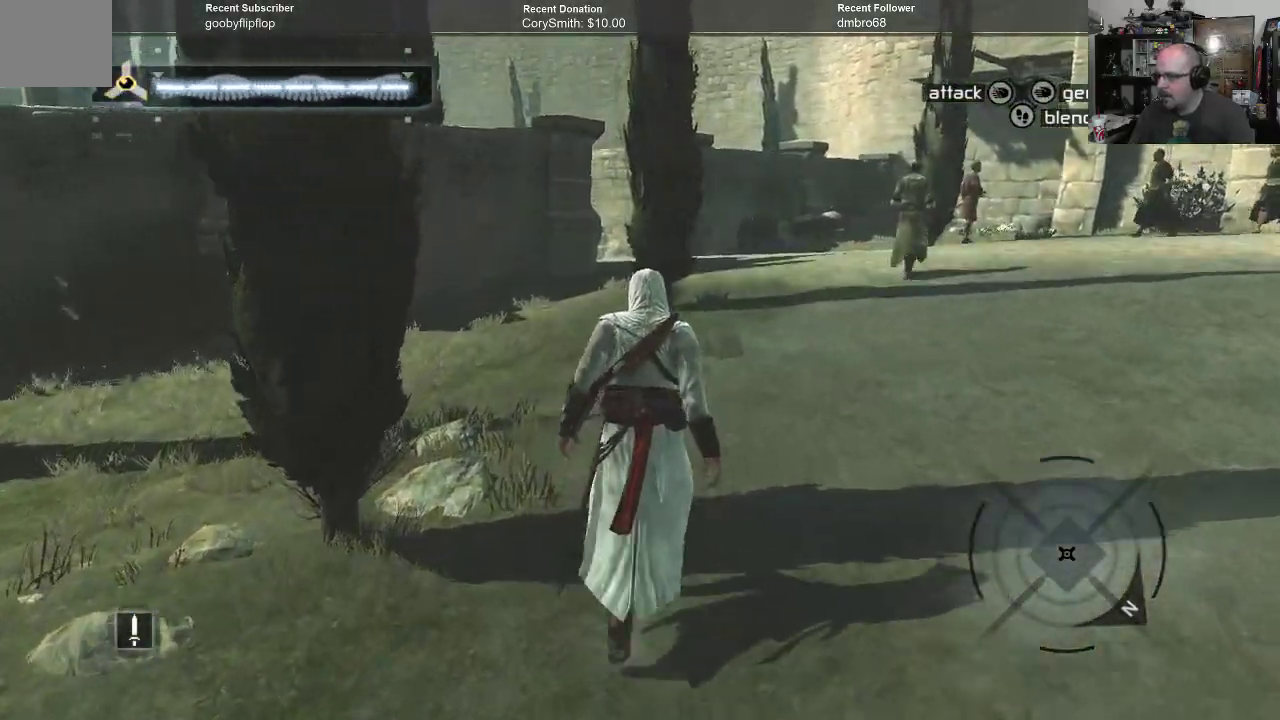
{"buttons": [], "left_stick": "up", "right_stick": "center", "events": []}
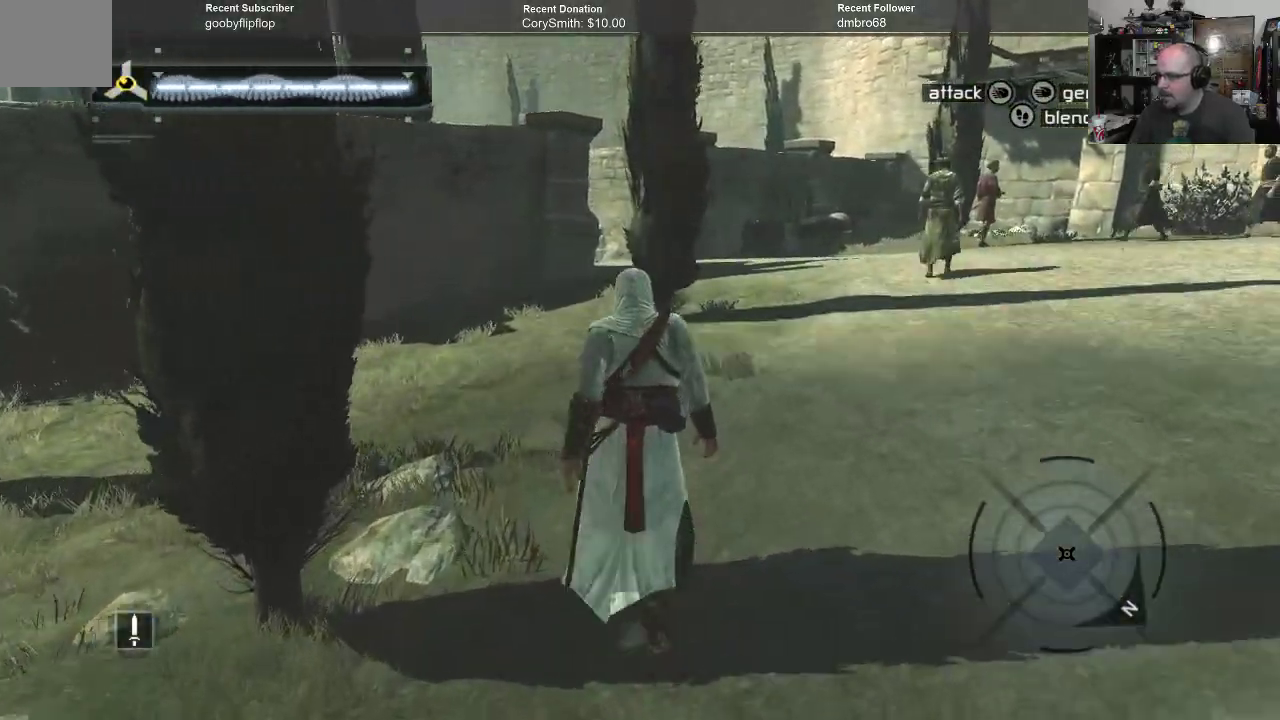
{"buttons": [], "left_stick": "up", "right_stick": "center", "events": []}
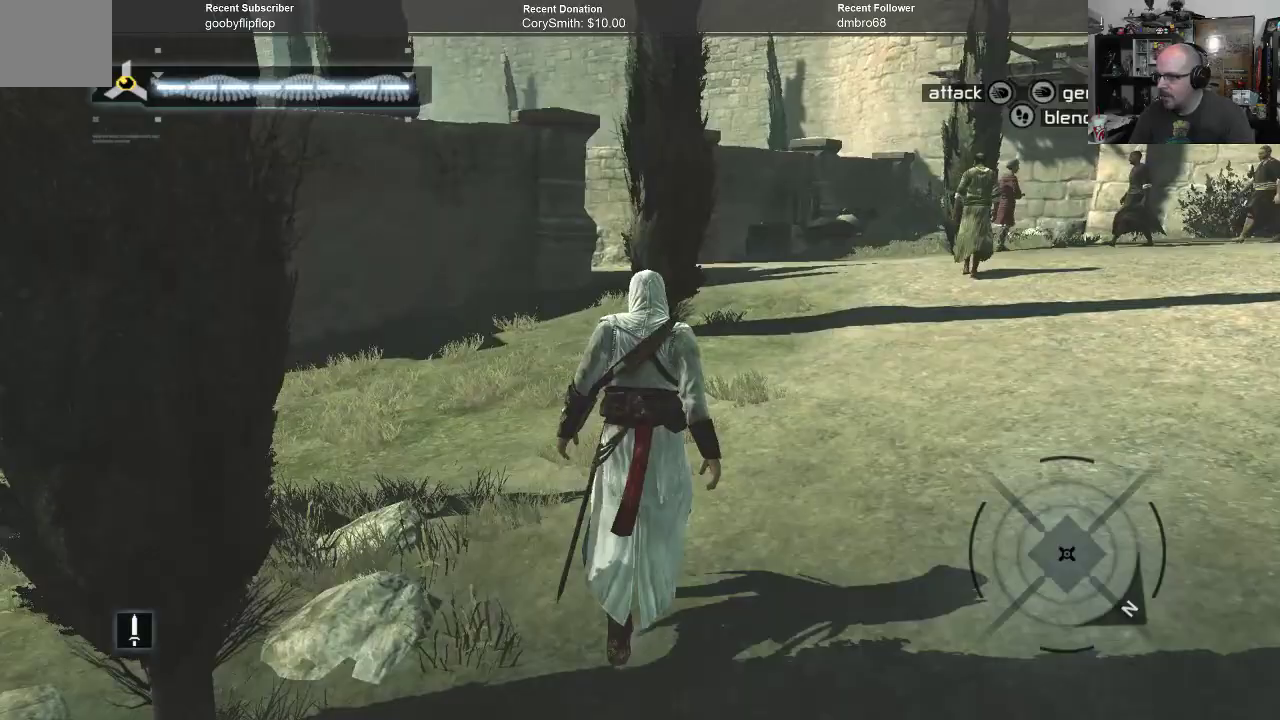
{"buttons": [], "left_stick": "up", "right_stick": "center", "events": []}
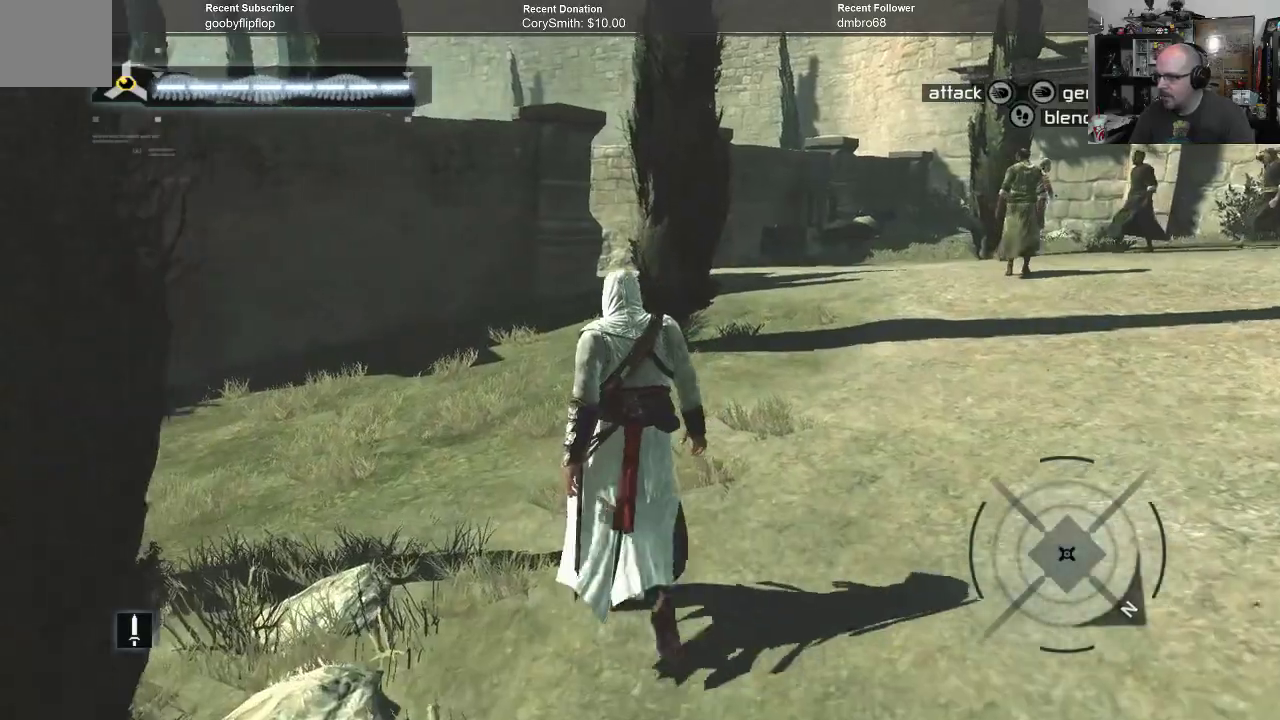
{"buttons": [], "left_stick": "up", "right_stick": "center", "events": []}
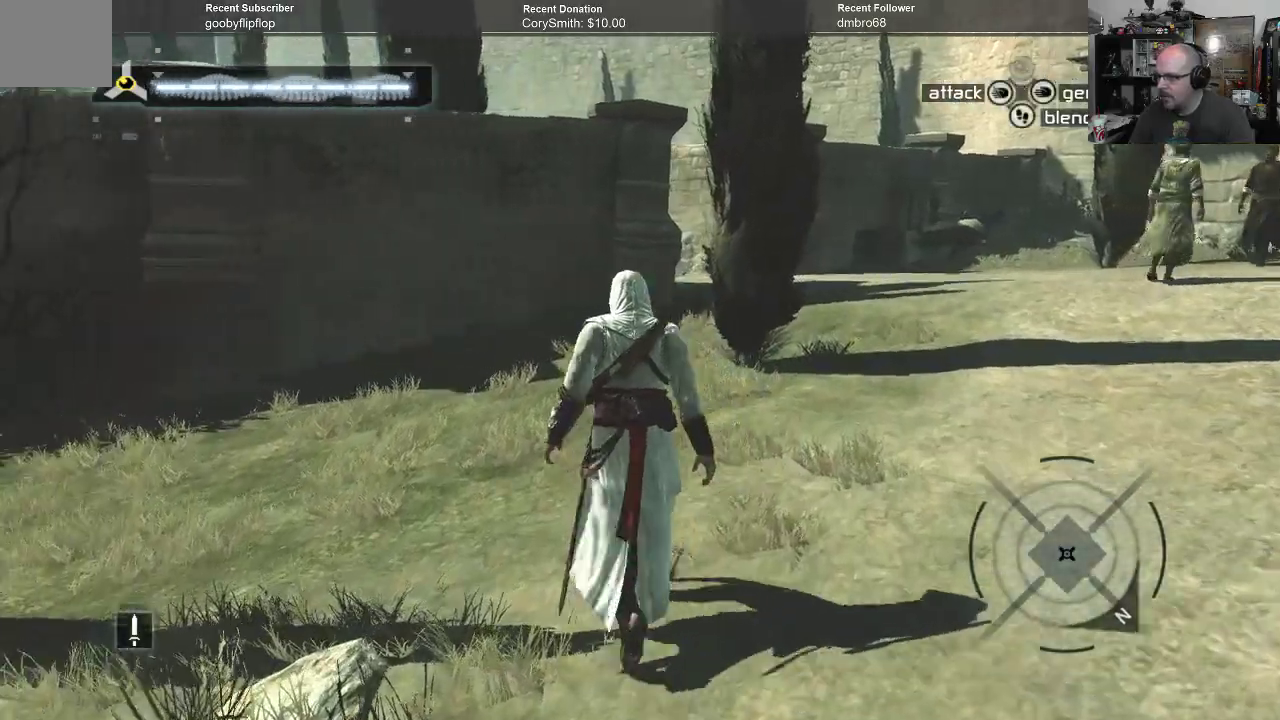
{"buttons": [], "left_stick": "up-left", "right_stick": "right", "events": [[133, "right_stick", "right"], [433, "left_stick", "up-left"]]}
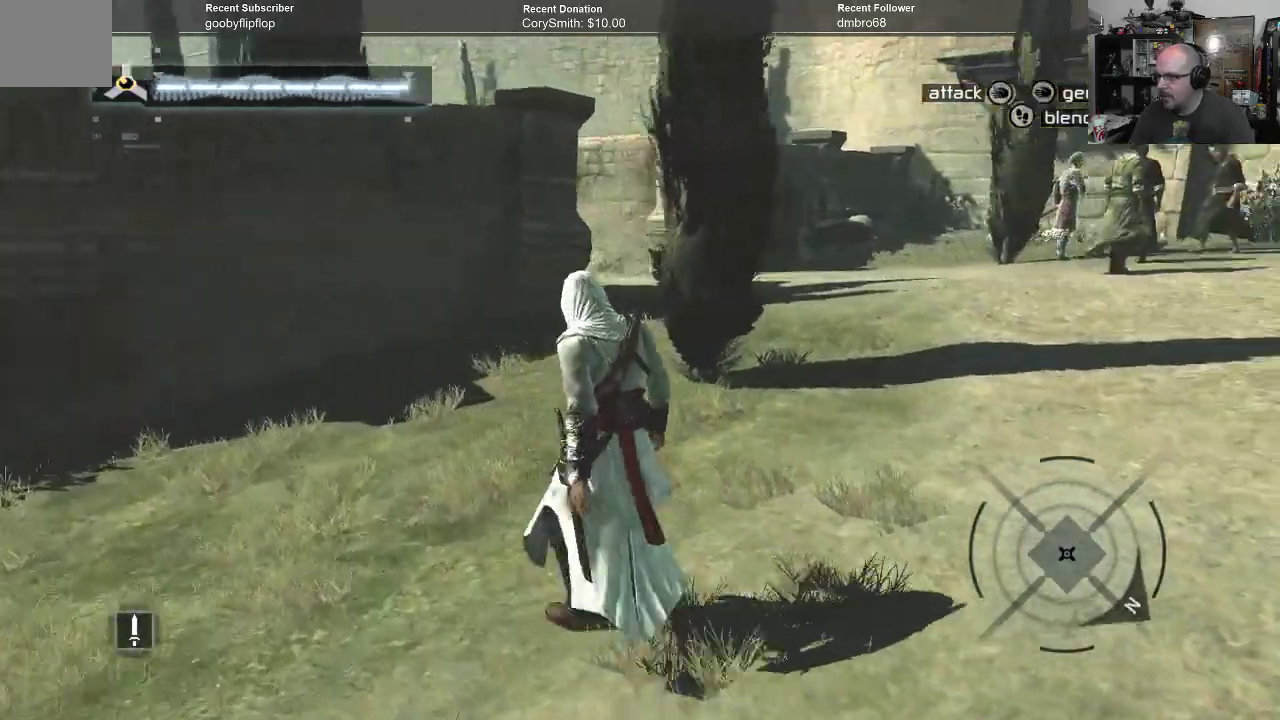
{"buttons": [], "left_stick": "up-left", "right_stick": "right", "events": [[67, "right_stick", "center"], [433, "right_stick", "right"]]}
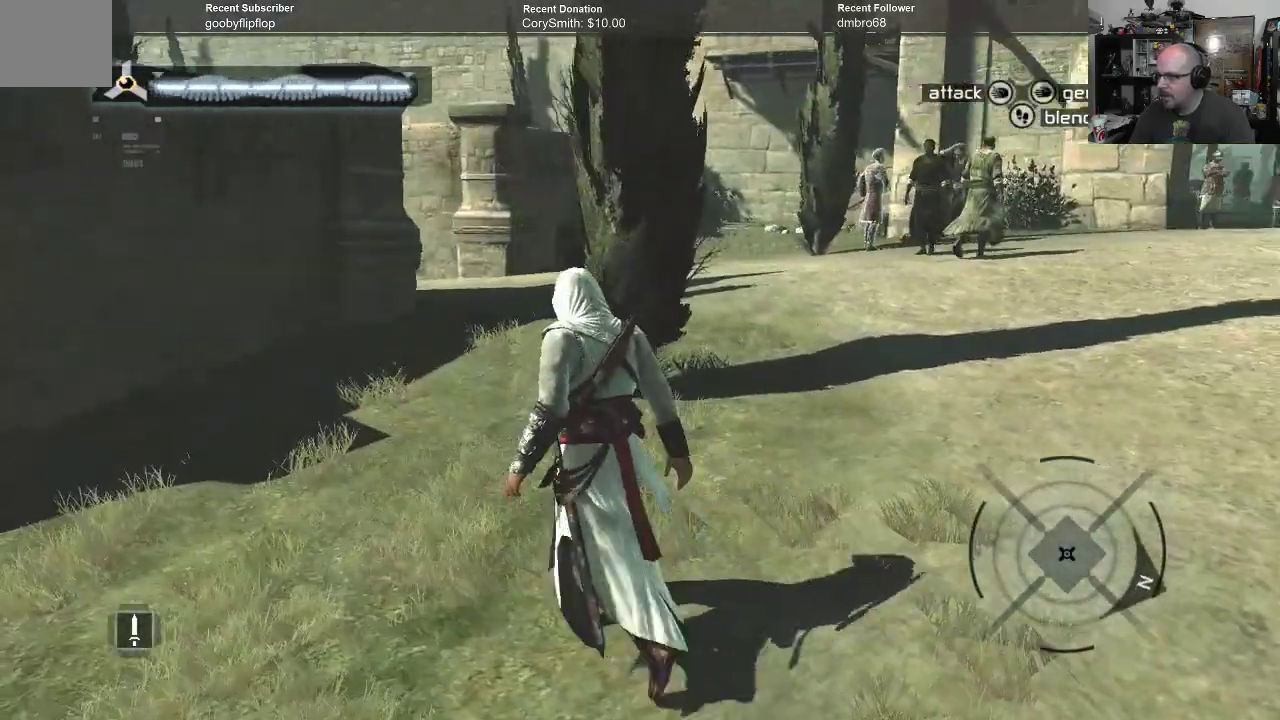
{"buttons": [], "left_stick": "up-left", "right_stick": "center", "events": [[100, "right_stick", "center"], [233, "right_stick", "right"], [400, "right_stick", "center"]]}
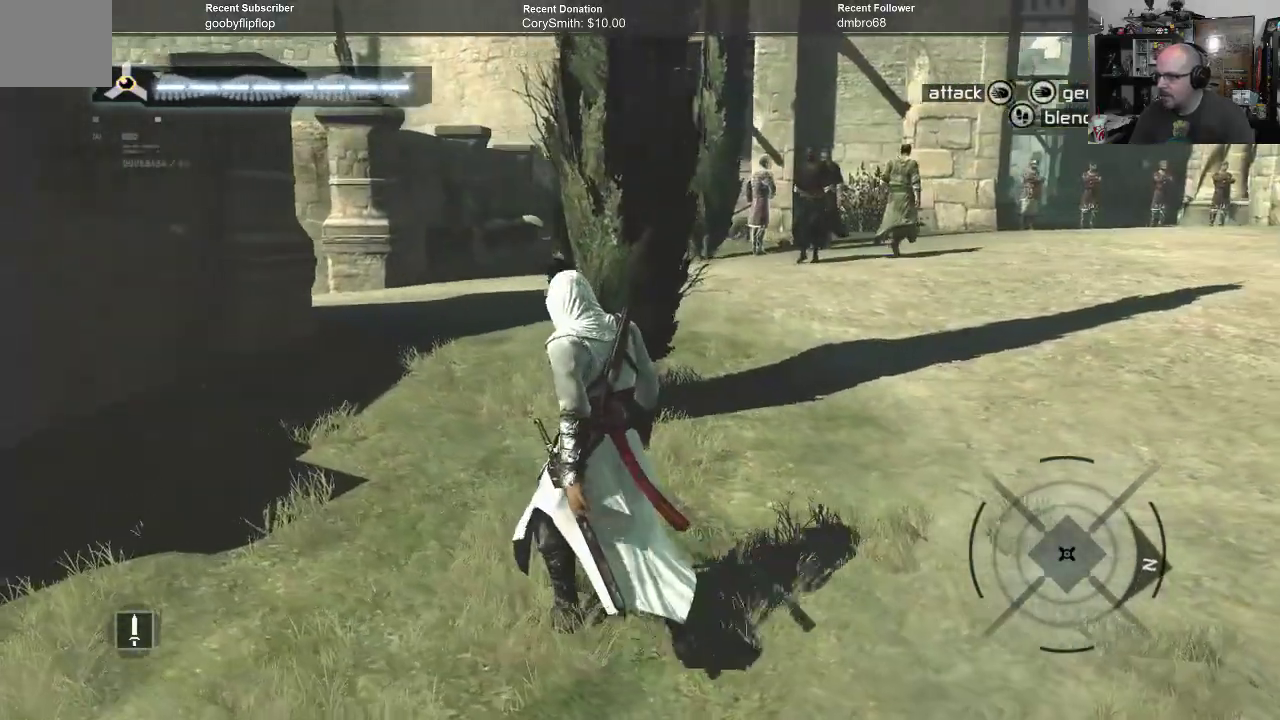
{"buttons": [], "left_stick": "up-left", "right_stick": "center", "events": []}
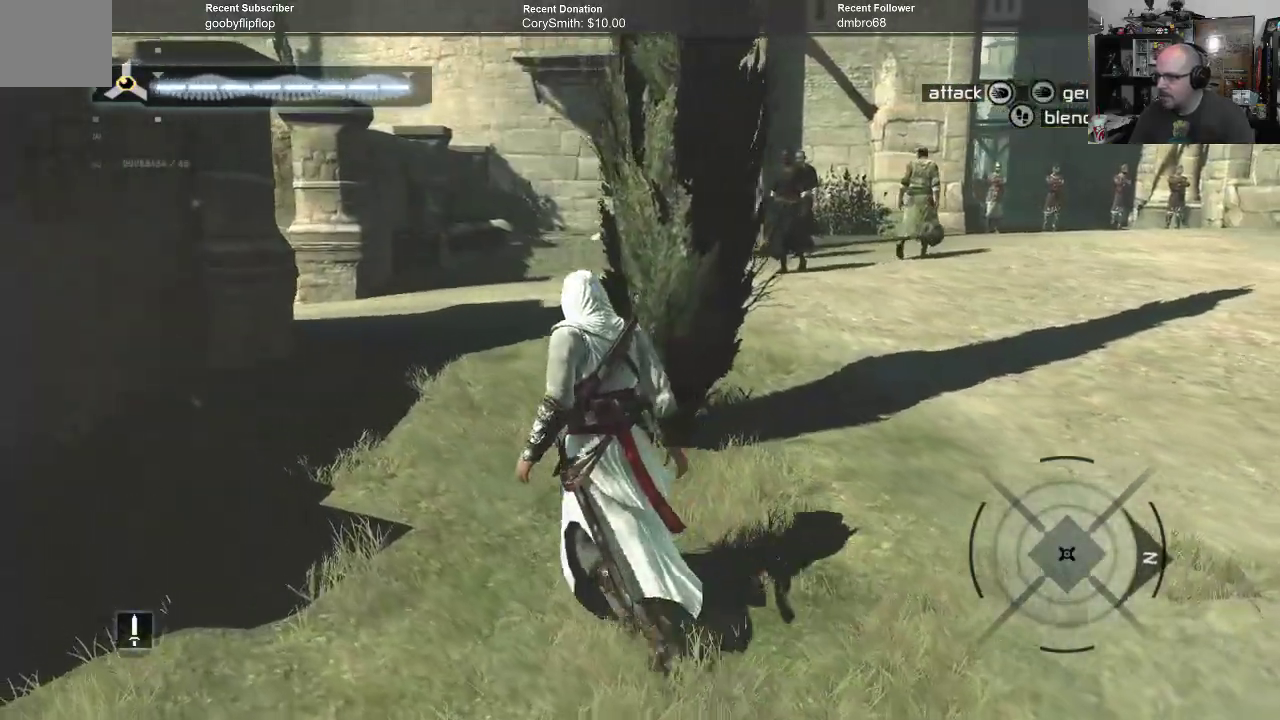
{"buttons": [], "left_stick": "up-left", "right_stick": "center", "events": []}
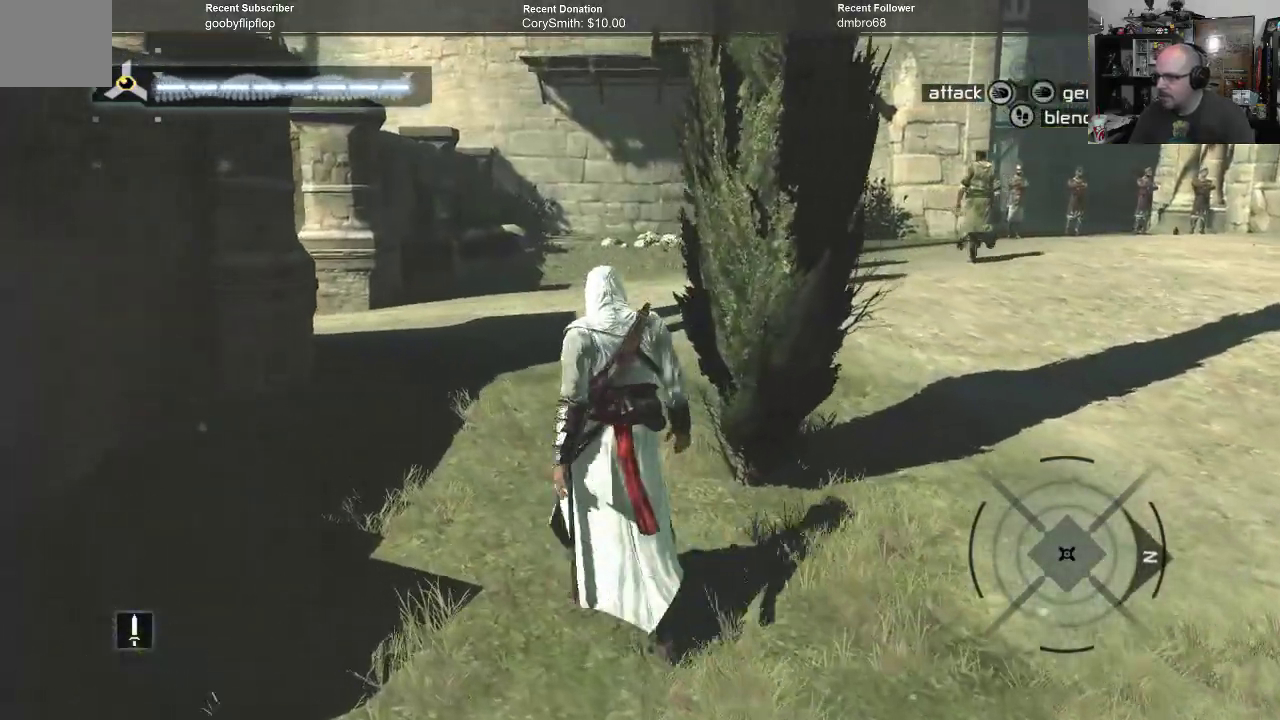
{"buttons": [], "left_stick": "up-left", "right_stick": "center", "events": []}
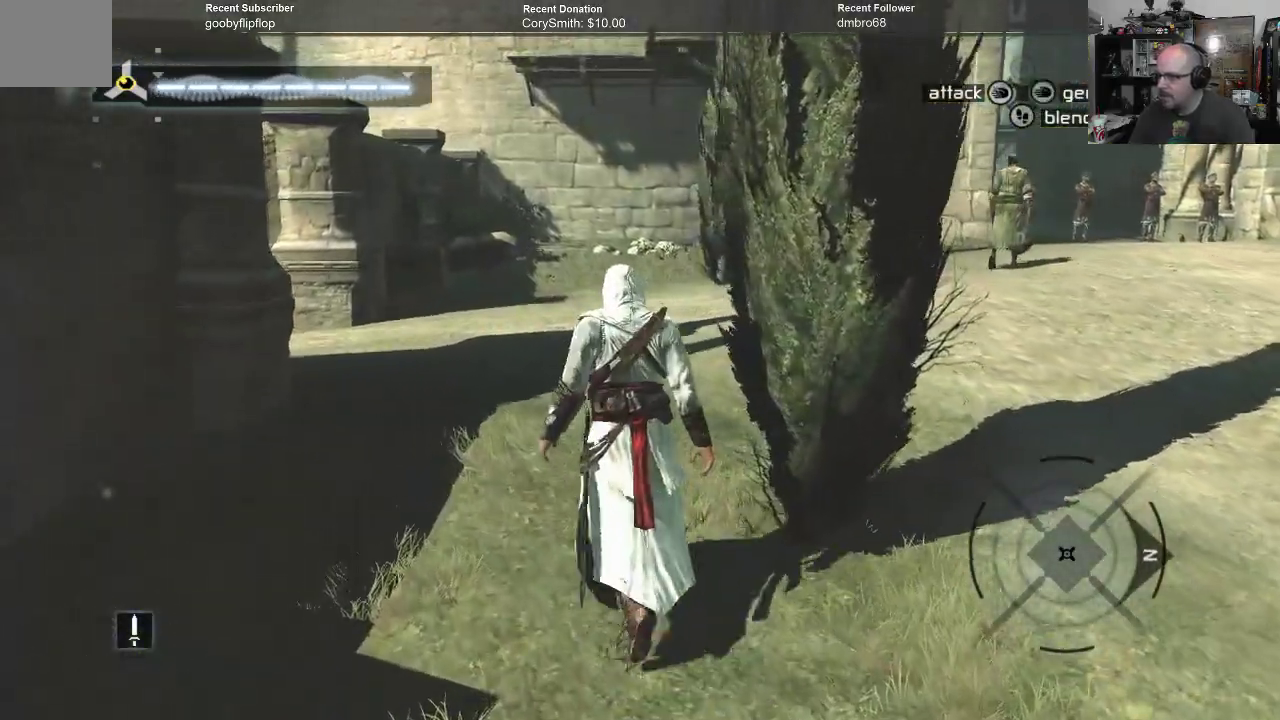
{"buttons": [], "left_stick": "up-left", "right_stick": "center", "events": []}
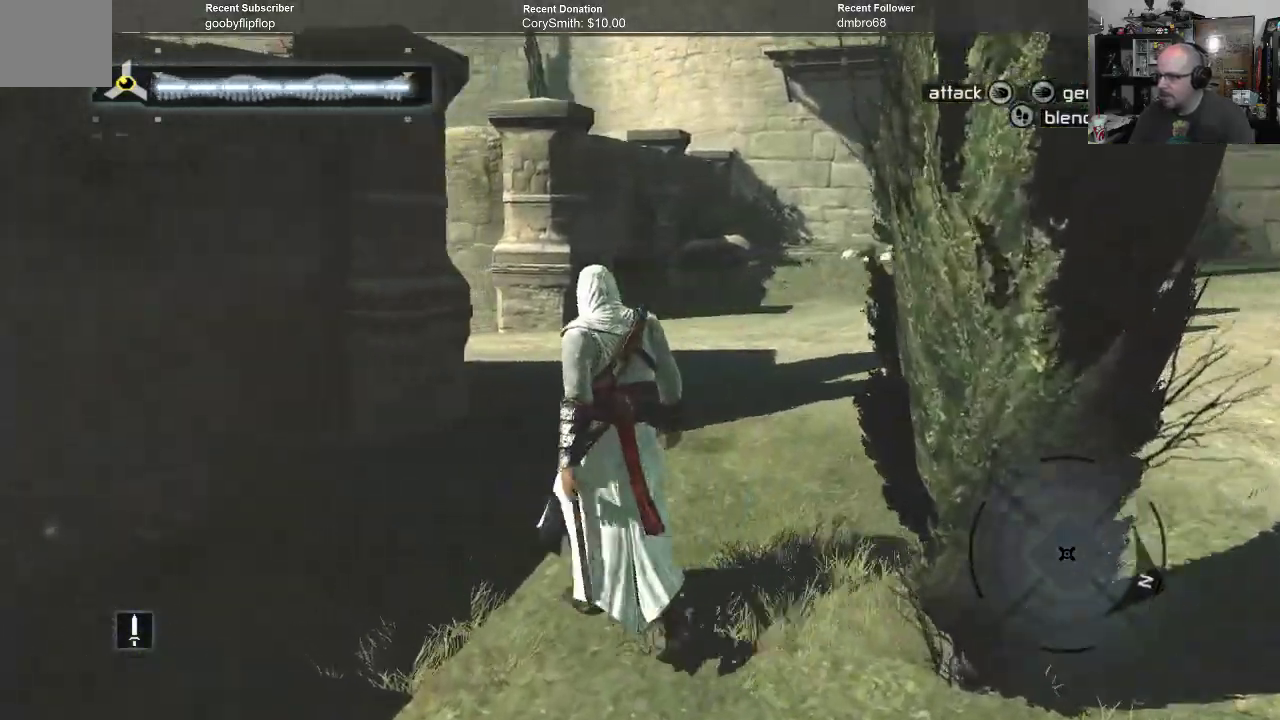
{"buttons": [], "left_stick": "up", "right_stick": "center", "events": [[67, "left_stick", "up"]]}
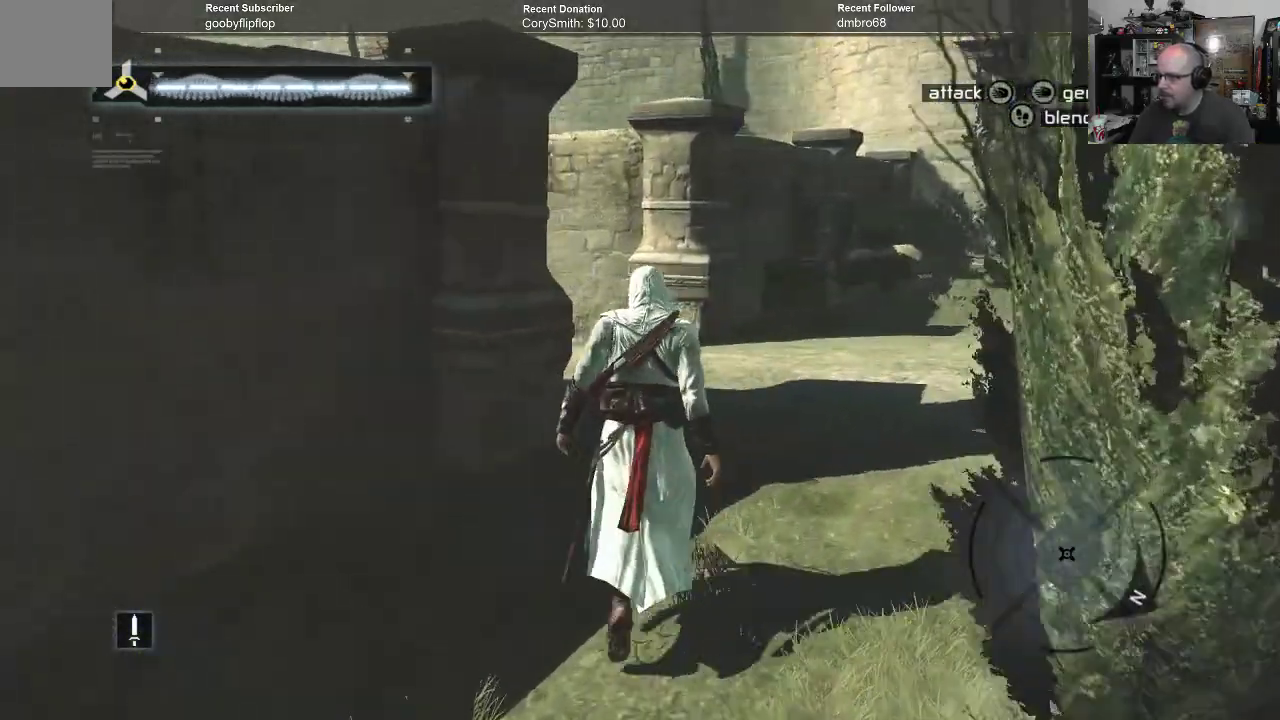
{"buttons": [], "left_stick": "up", "right_stick": "center", "events": []}
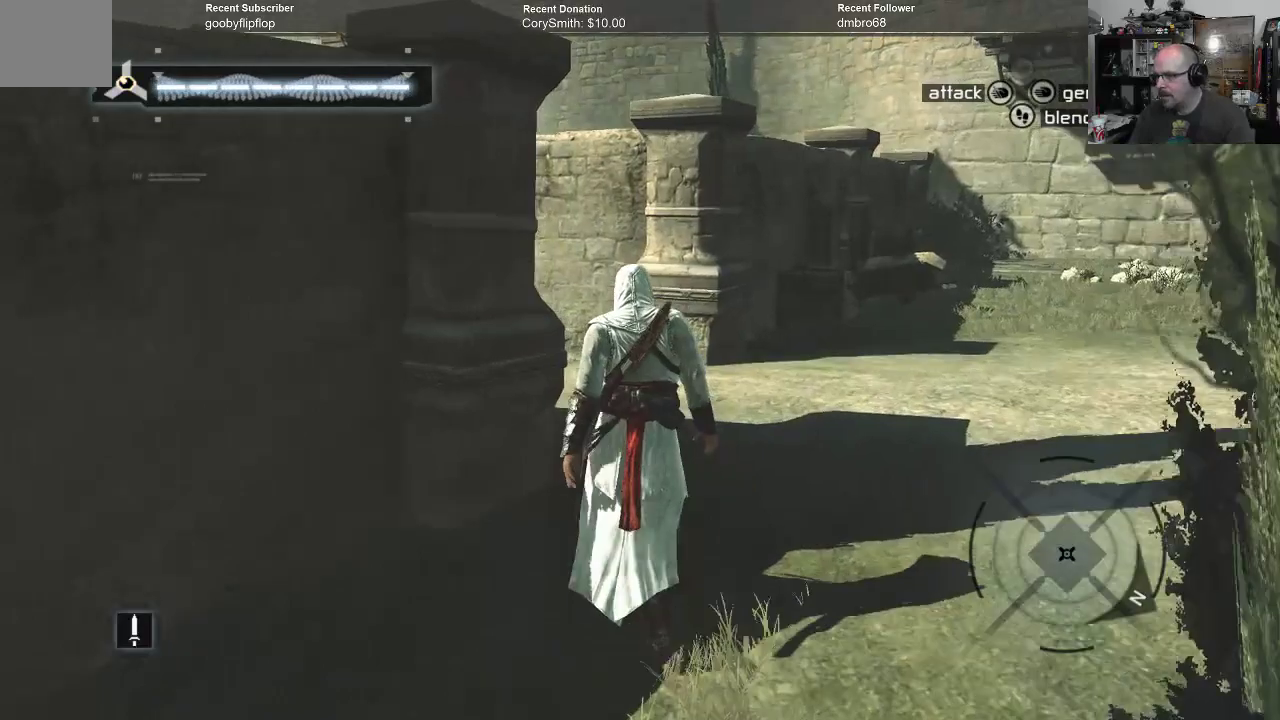
{"buttons": [], "left_stick": "up", "right_stick": "center", "events": []}
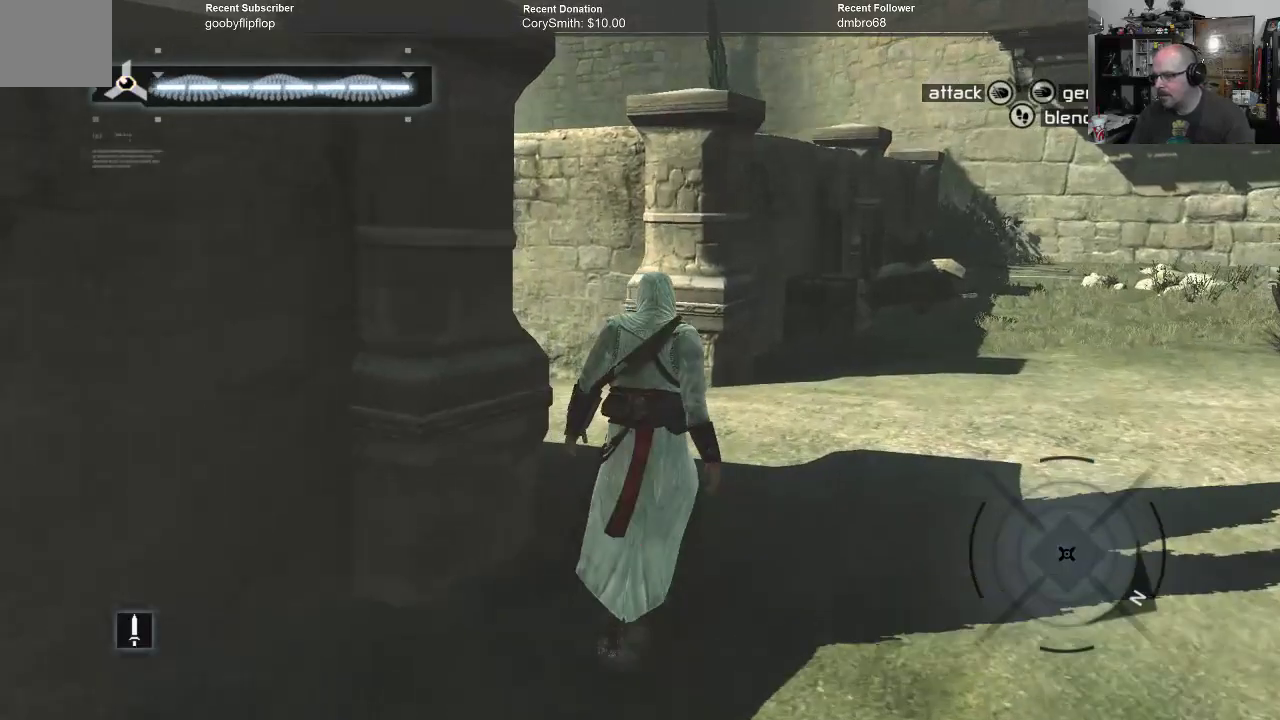
{"buttons": [], "left_stick": "up", "right_stick": "left", "events": [[33, "right_stick", "left"]]}
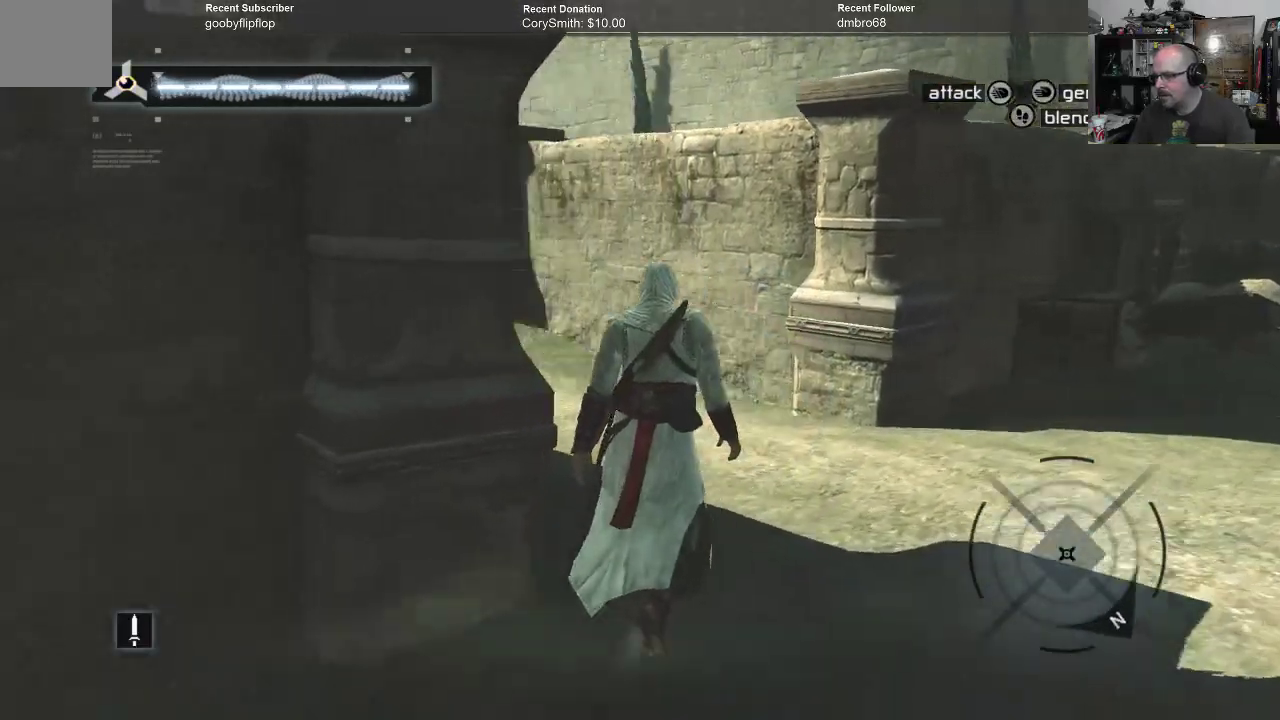
{"buttons": [], "left_stick": "up", "right_stick": "center", "events": [[233, "right_stick", "center"]]}
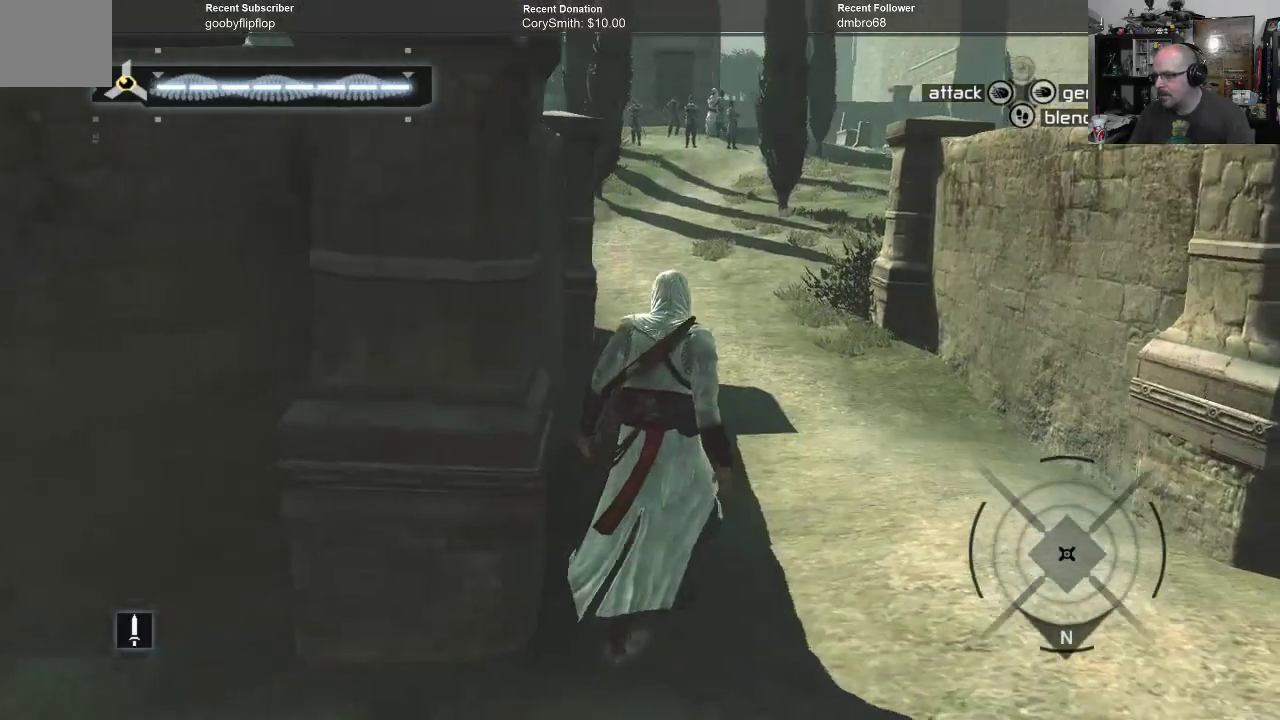
{"buttons": [], "left_stick": "up", "right_stick": "center", "events": []}
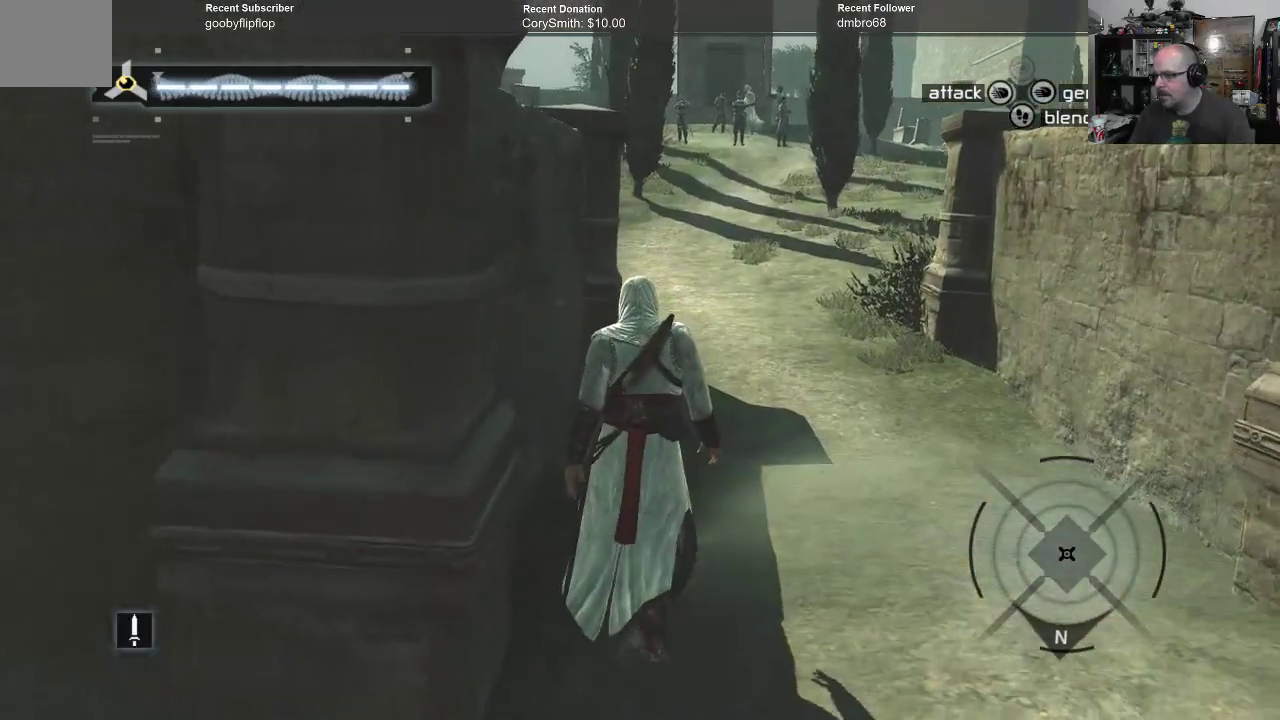
{"buttons": [], "left_stick": "up", "right_stick": "center", "events": [[300, "right_stick", "up"], [500, "right_stick", "center"]]}
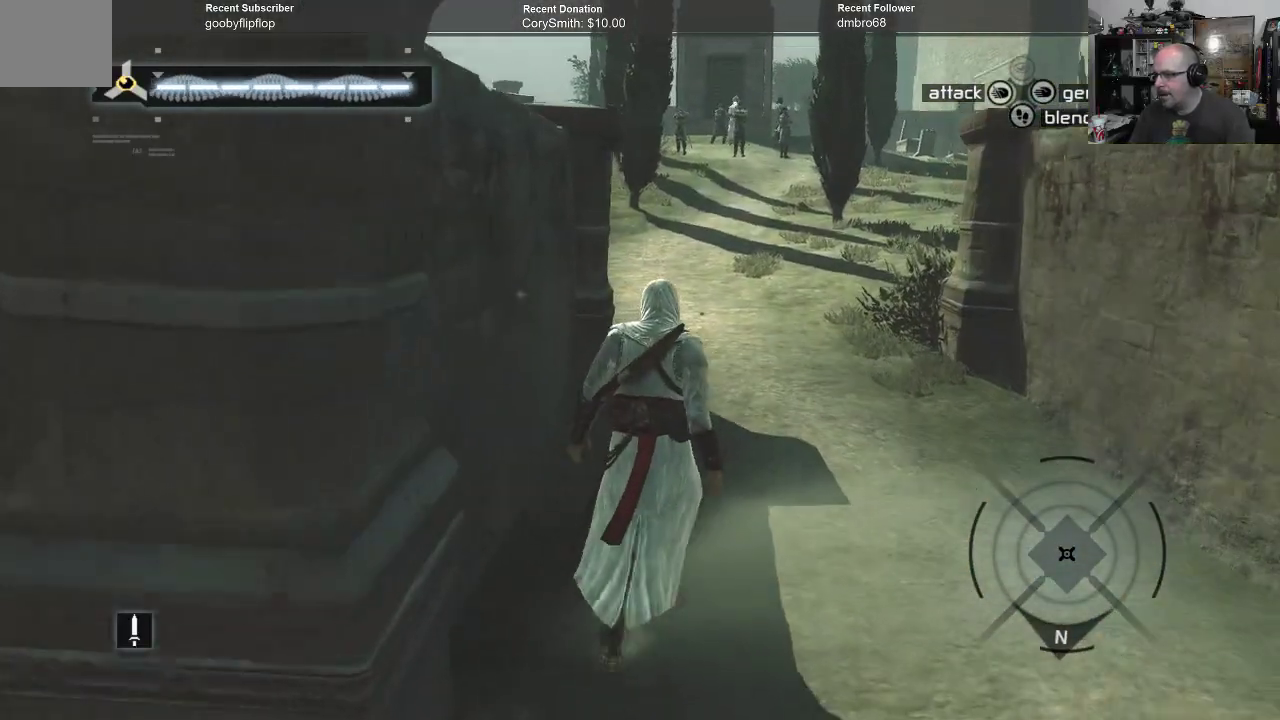
{"buttons": [], "left_stick": "up", "right_stick": "center", "events": []}
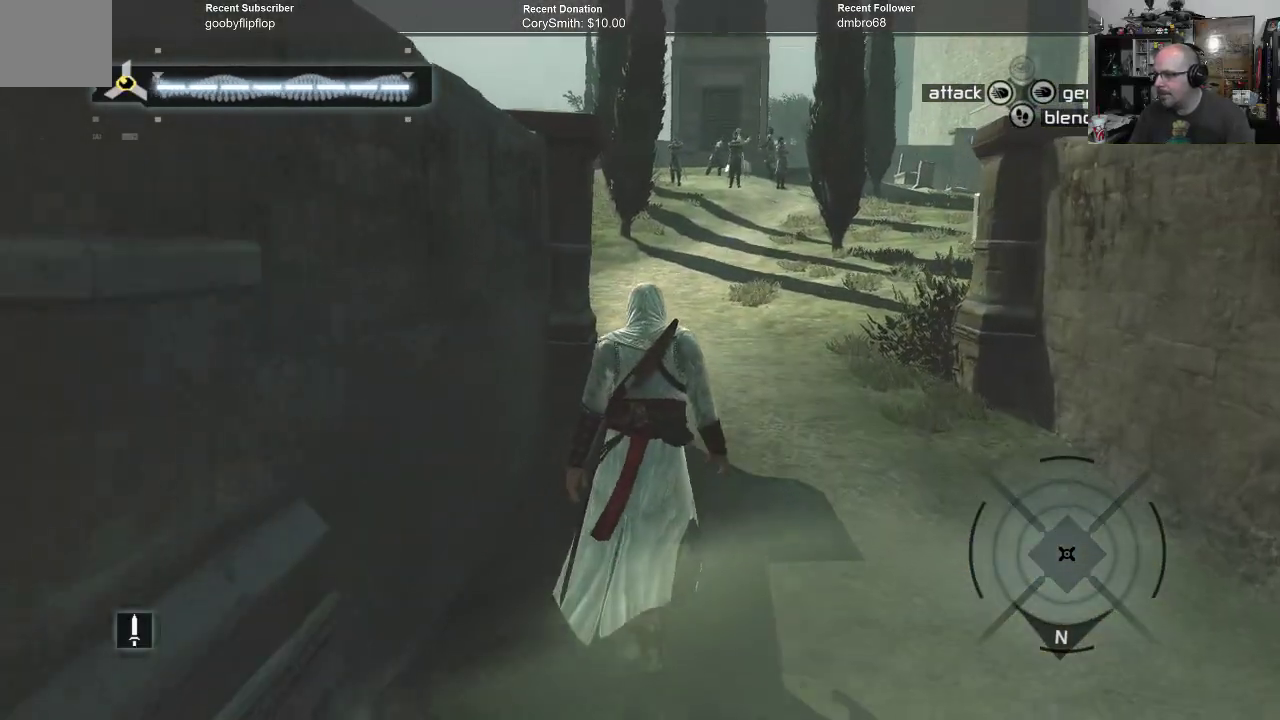
{"buttons": [], "left_stick": "up", "right_stick": "center", "events": []}
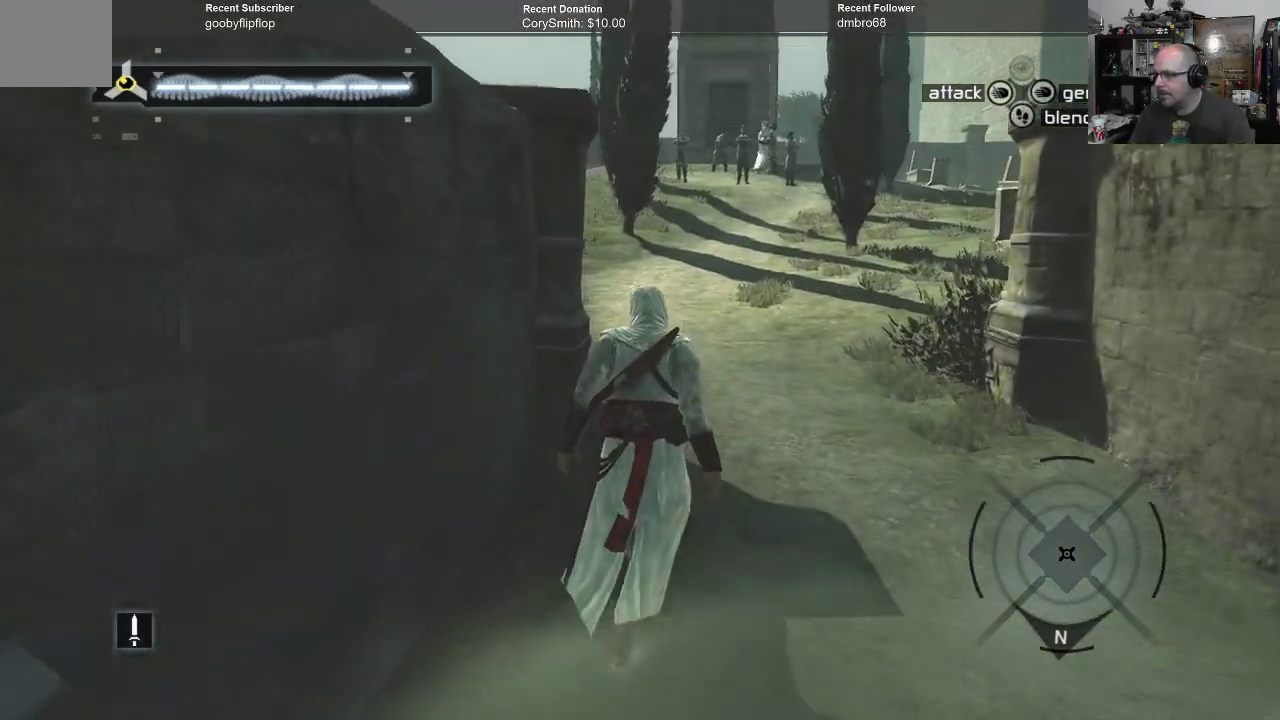
{"buttons": [], "left_stick": "up", "right_stick": "center", "events": []}